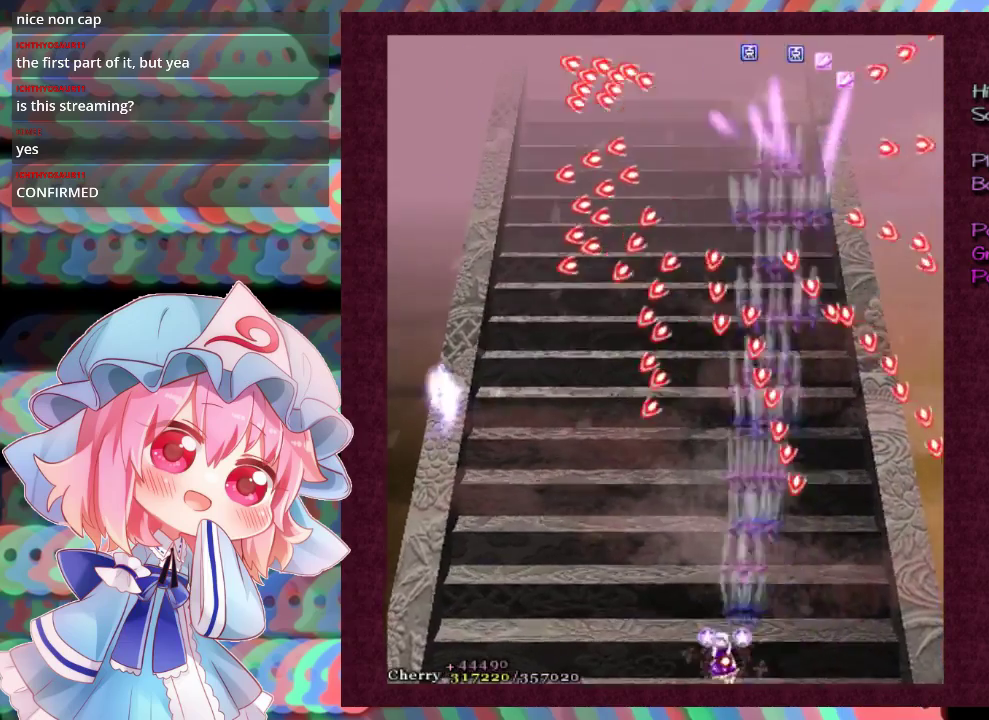
Gameplay with a controller (Xbox layout); each line is a JSON object with the inputs held at the frame after it (dt_ms = milliseconds from this image to that frame). "events" lists button and stick changes between this image and that frame as [ms after this image, input, new state], when the widget could be followed in between. Not read: L3 R3 right_stick.
{"dt_ms": 400, "buttons": ["X"], "left_stick": "down-left", "events": [[100, "left_stick", "up-left"], [300, "left_stick", "down-left"]]}
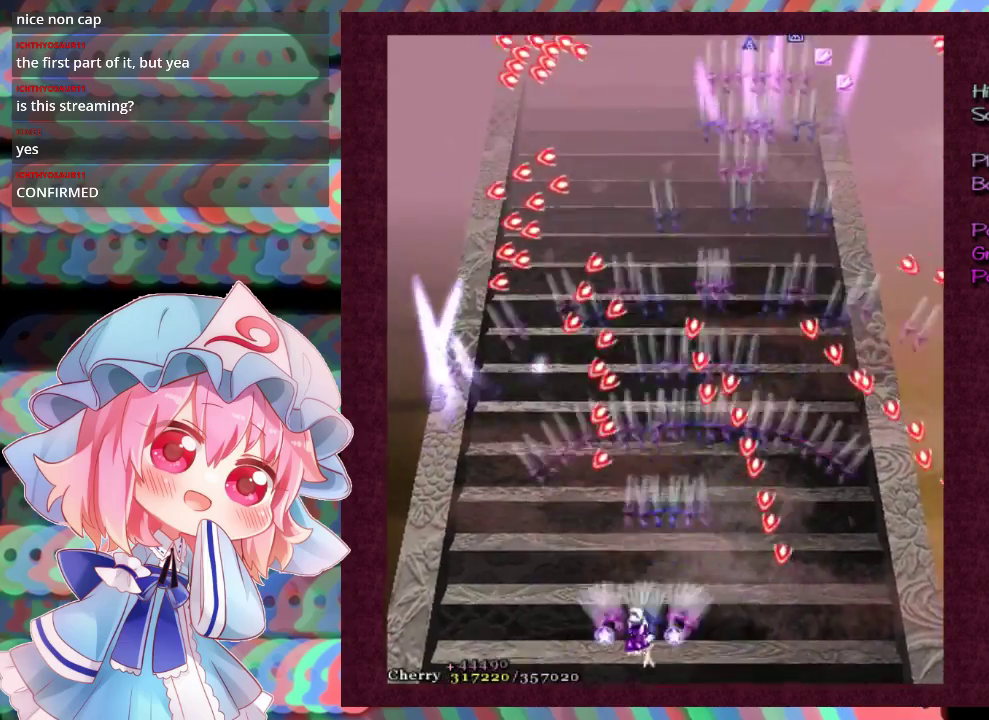
{"dt_ms": 500, "buttons": ["X", "L1"], "left_stick": "down-left", "events": [[33, "left_stick", "left"], [333, "left_stick", "down-left"], [500, "L1", "down"]]}
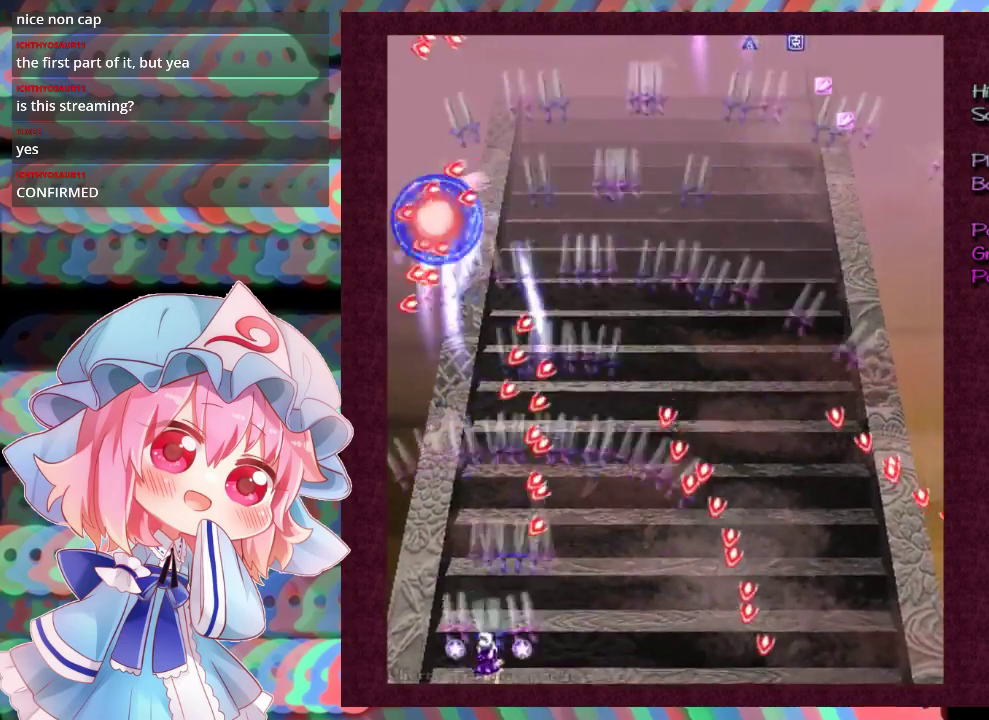
{"dt_ms": 100, "buttons": ["X", "L1"], "left_stick": "down-right", "events": [[33, "left_stick", "down"], [100, "left_stick", "down-right"]]}
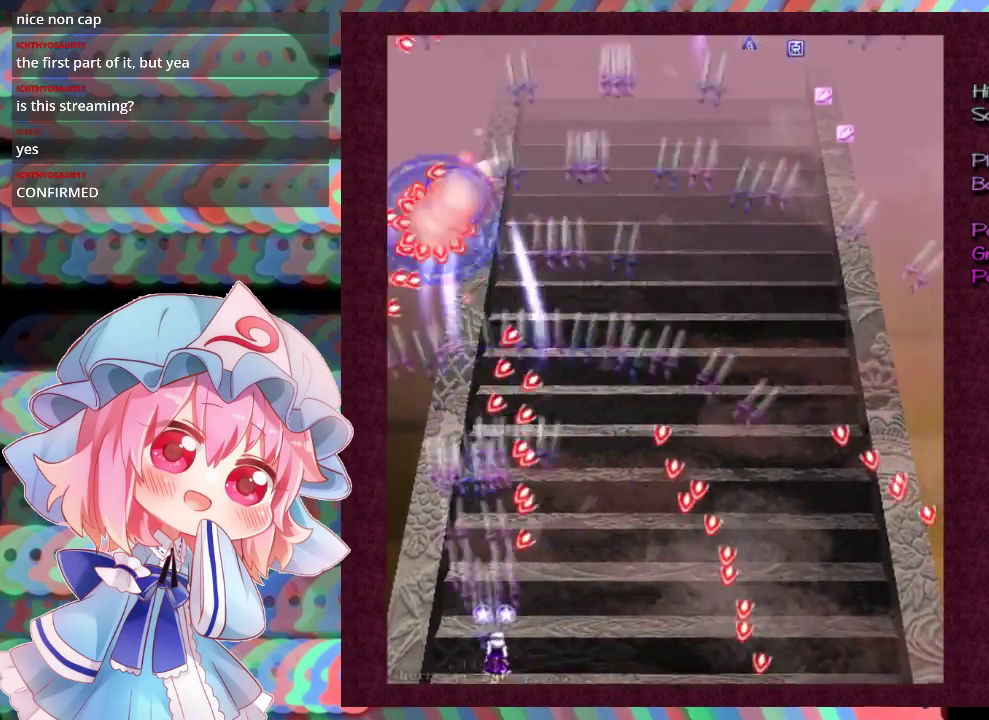
{"dt_ms": 400, "buttons": ["X", "L1"], "left_stick": "up-right", "events": [[67, "left_stick", "down-left"], [167, "left_stick", "down-right"], [367, "left_stick", "up-right"]]}
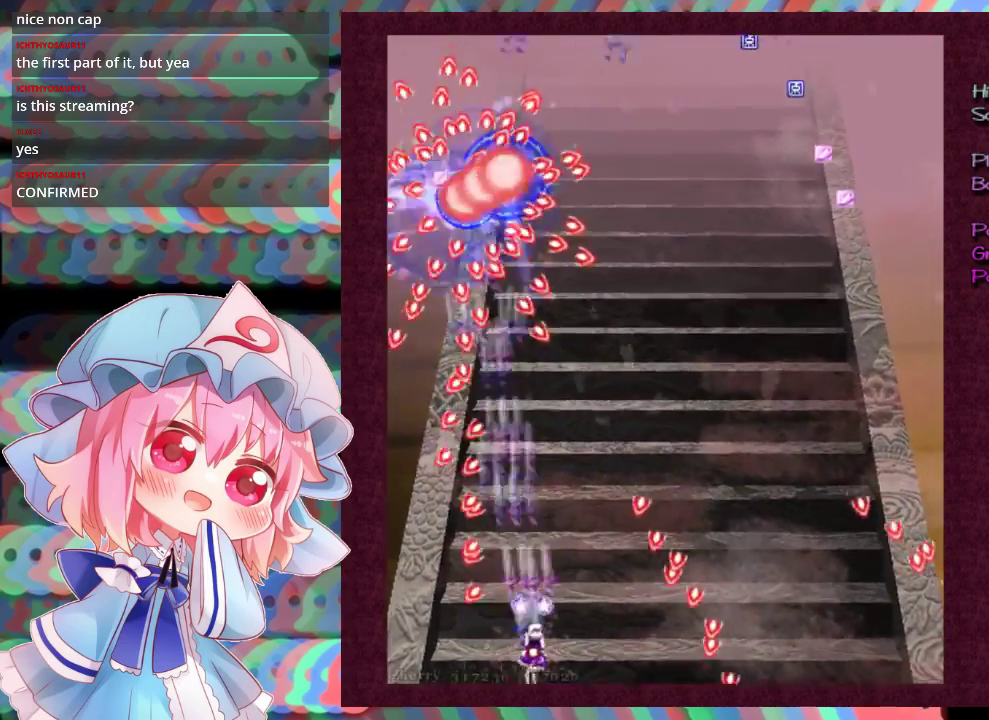
{"dt_ms": 100, "buttons": ["X"], "left_stick": "up", "events": [[33, "left_stick", "up"], [100, "L1", "up"]]}
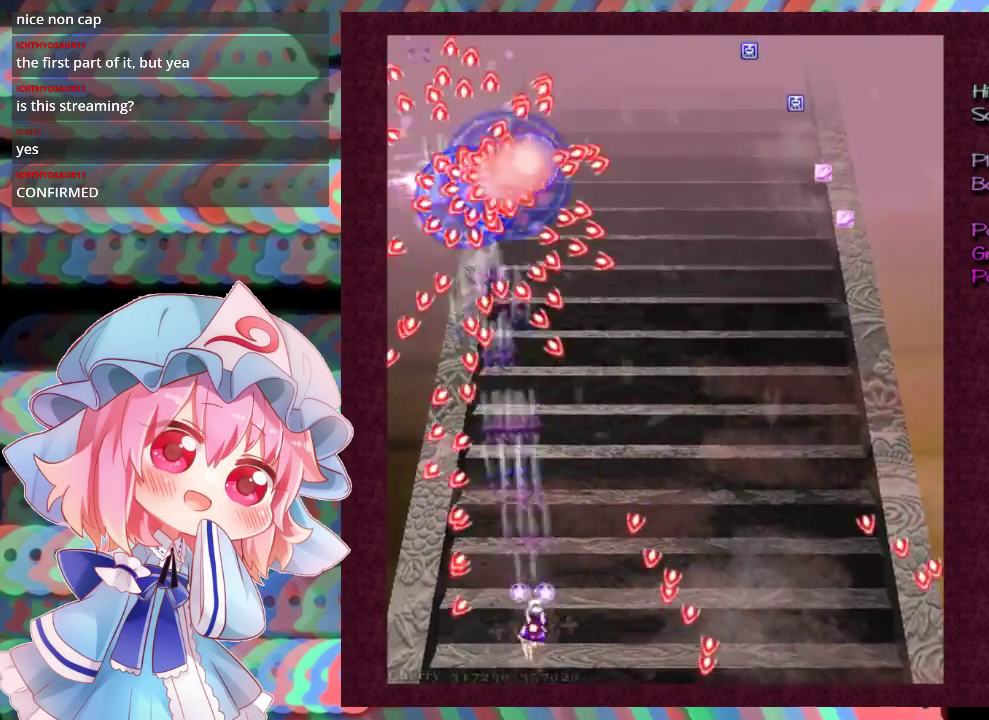
{"dt_ms": 500, "buttons": ["X", "L1"], "left_stick": "down-right", "events": [[67, "left_stick", "up-left"], [167, "left_stick", "up"], [233, "L1", "down"], [233, "left_stick", "up-right"], [300, "L1", "up"], [500, "L1", "down"], [500, "left_stick", "down-right"]]}